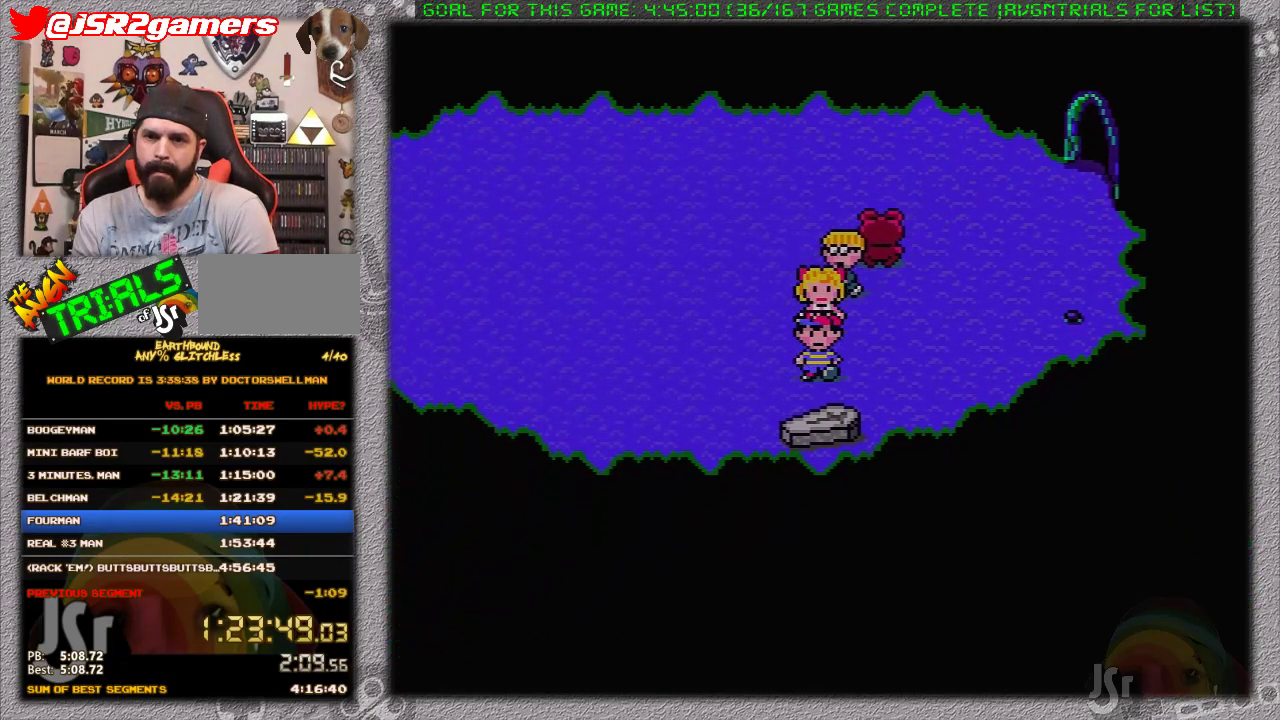
Gameplay with a controller (Nintendo layout); each line is a JSON object with the inputs held at the frame after it. "events" lists button and stick changes between this image and that frame as [ms after this image, input, new state], when the widget could be followed in between. Not read: L3 R3.
{"buttons": [], "events": [[50, "L1", "down"], [200, "L1", "up"], [233, "DPAD_DOWN", "up"], [333, "A", "down"], [417, "A", "up"]]}
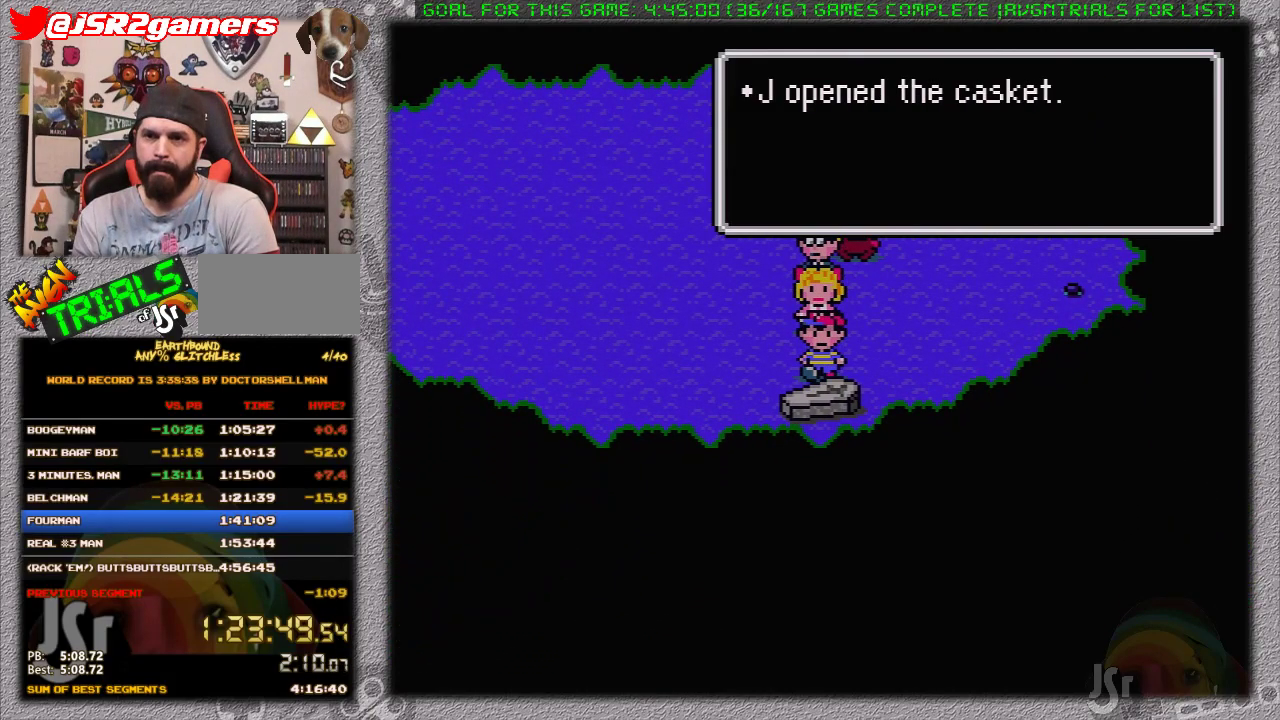
{"buttons": [], "events": [[67, "A", "down"], [200, "A", "up"]]}
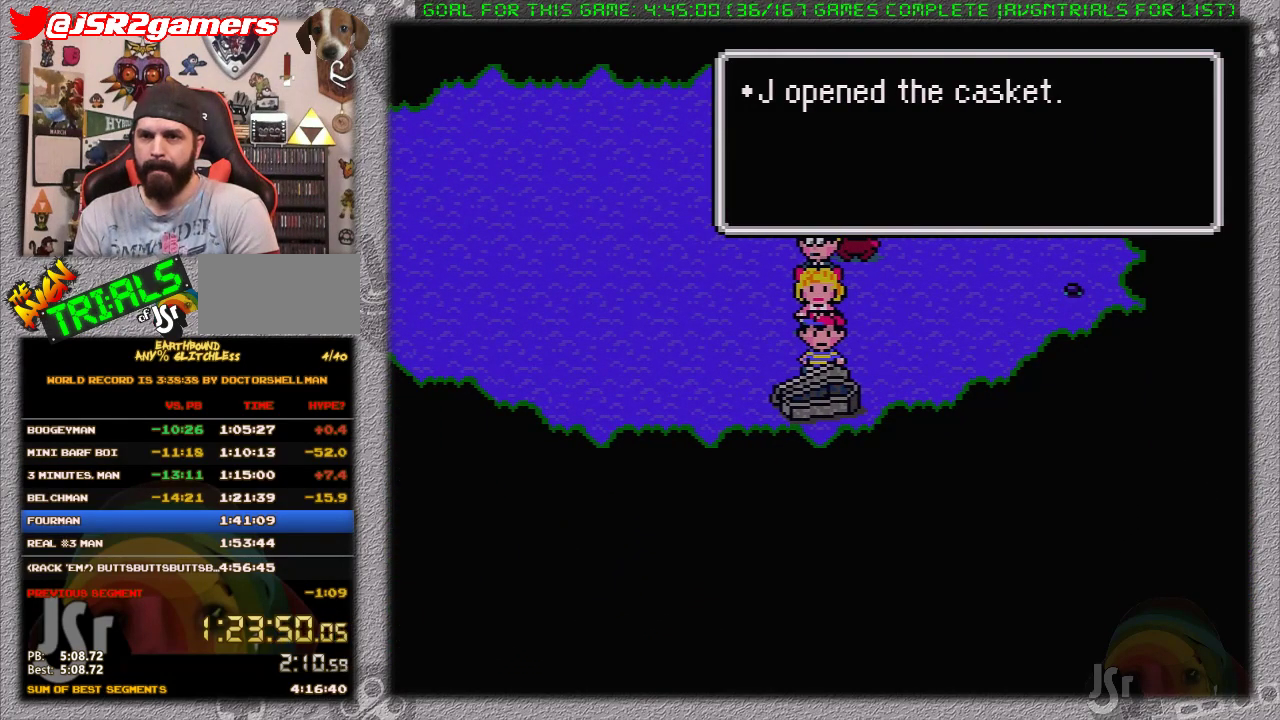
{"buttons": [], "events": [[150, "A", "down"], [233, "A", "up"], [300, "A", "down"], [367, "A", "up"], [400, "A", "down"], [450, "A", "up"]]}
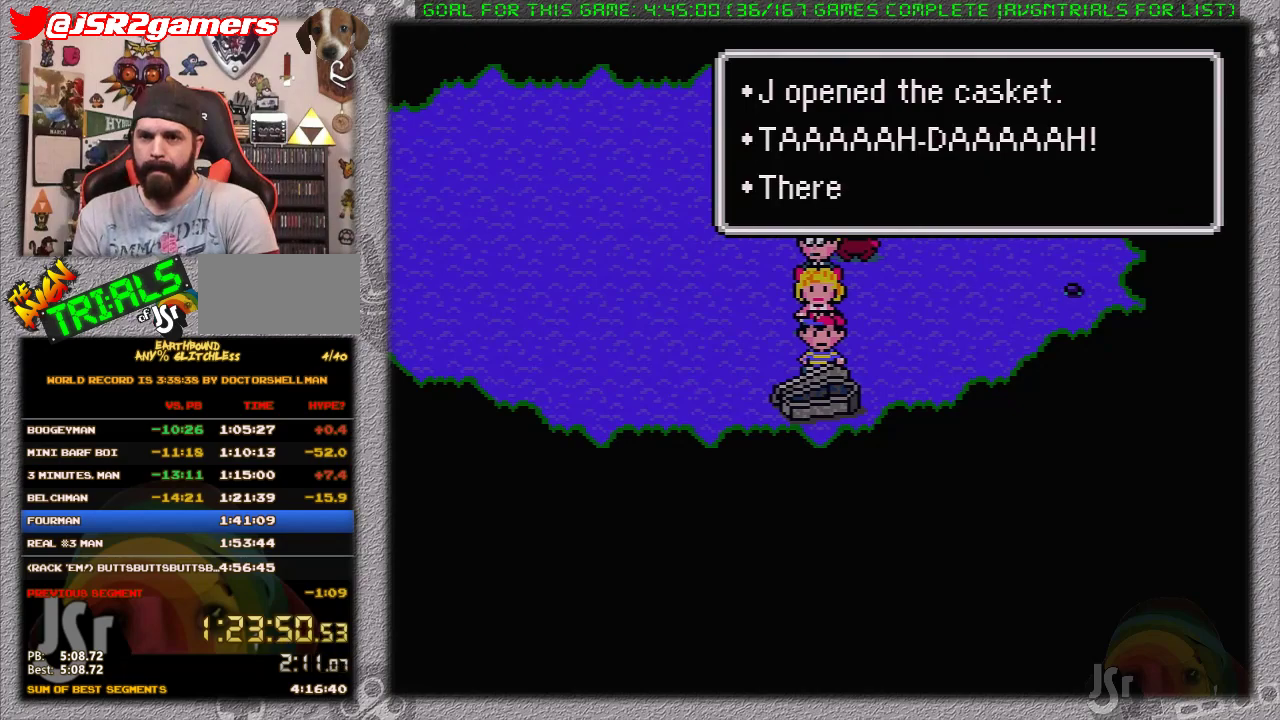
{"buttons": ["A", "DPAD_UP", "DPAD_LEFT"], "events": [[300, "DPAD_LEFT", "down"], [300, "DPAD_UP", "down"], [433, "A", "down"]]}
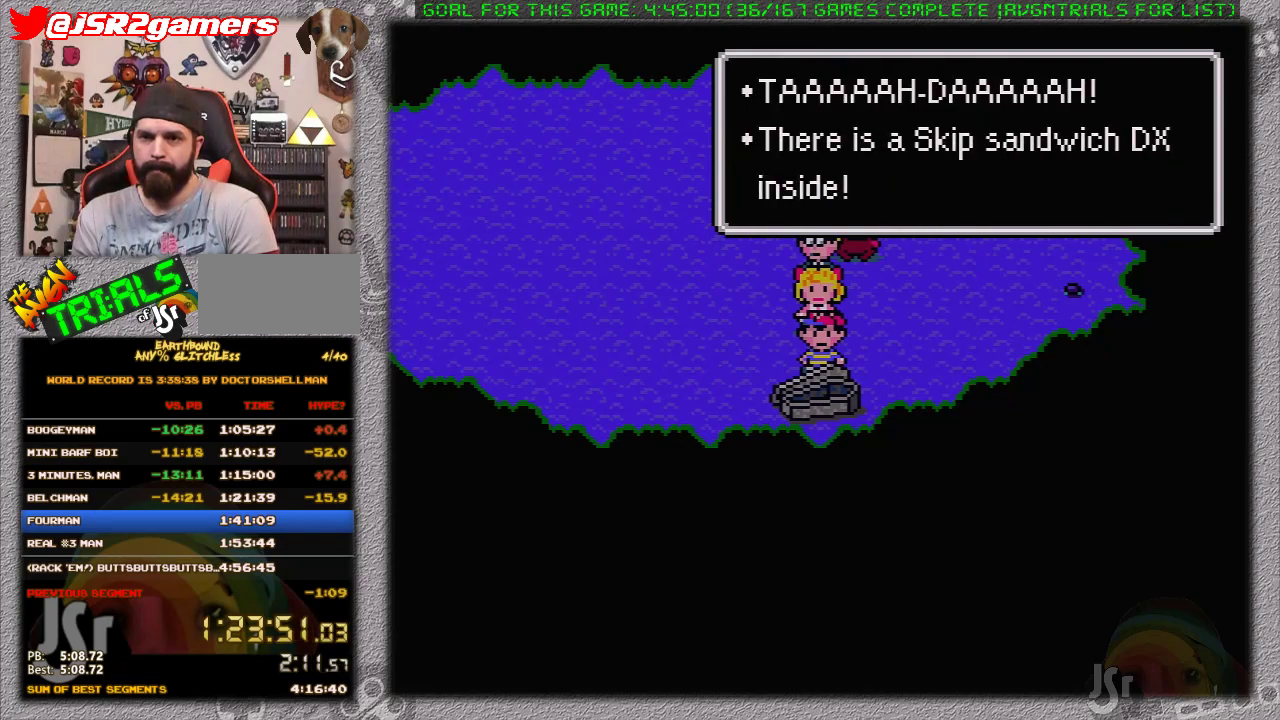
{"buttons": ["DPAD_UP", "DPAD_LEFT"], "events": [[50, "A", "up"], [267, "A", "down"], [433, "A", "up"]]}
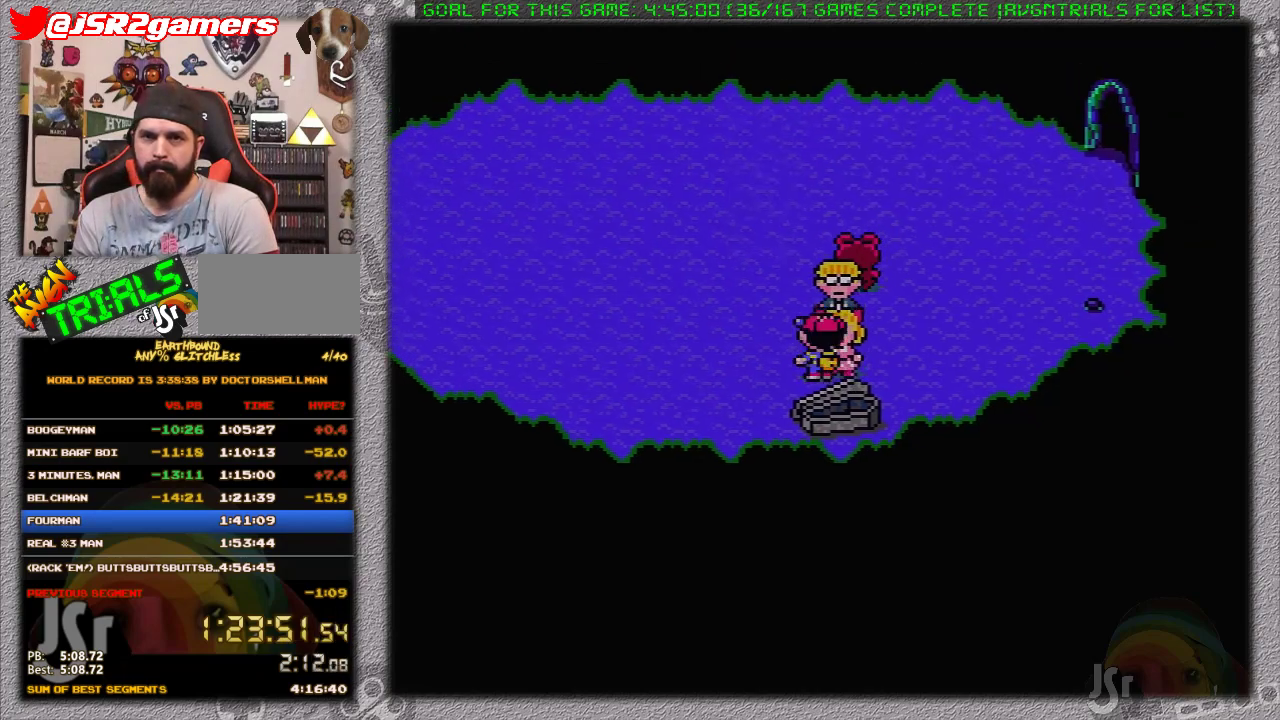
{"buttons": ["DPAD_UP", "DPAD_LEFT"], "events": []}
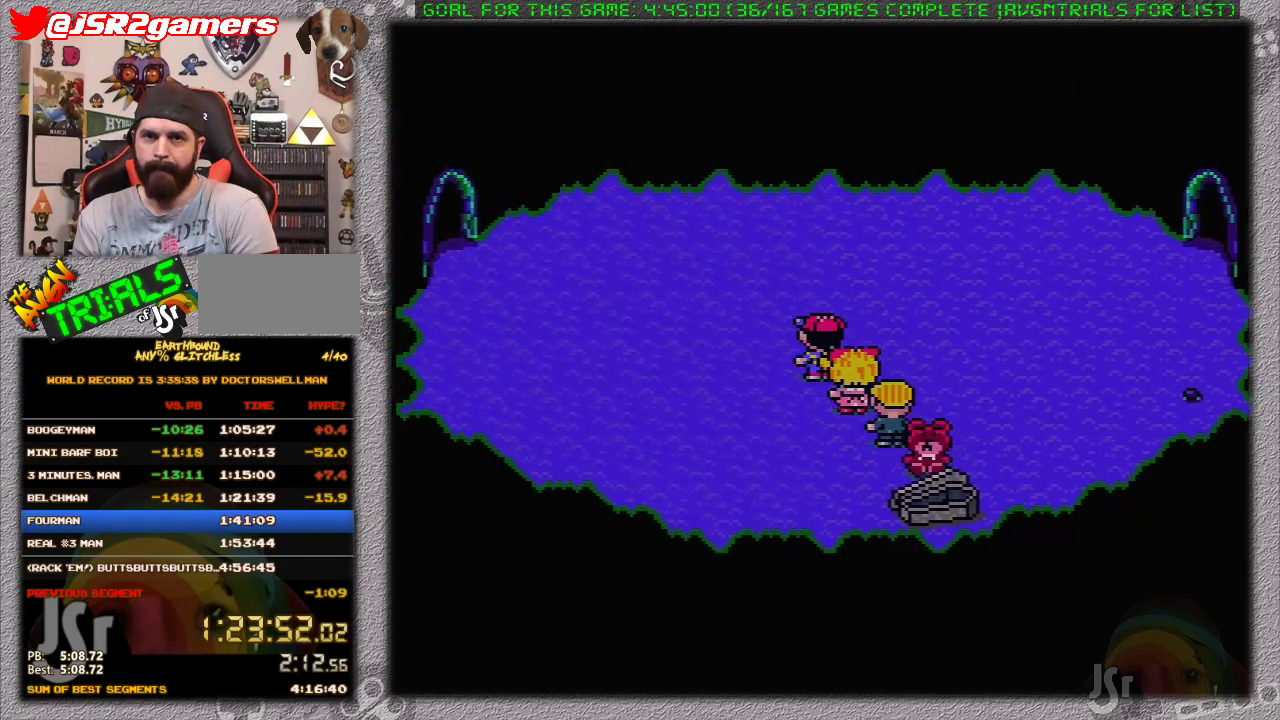
{"buttons": ["DPAD_UP", "DPAD_LEFT"], "events": []}
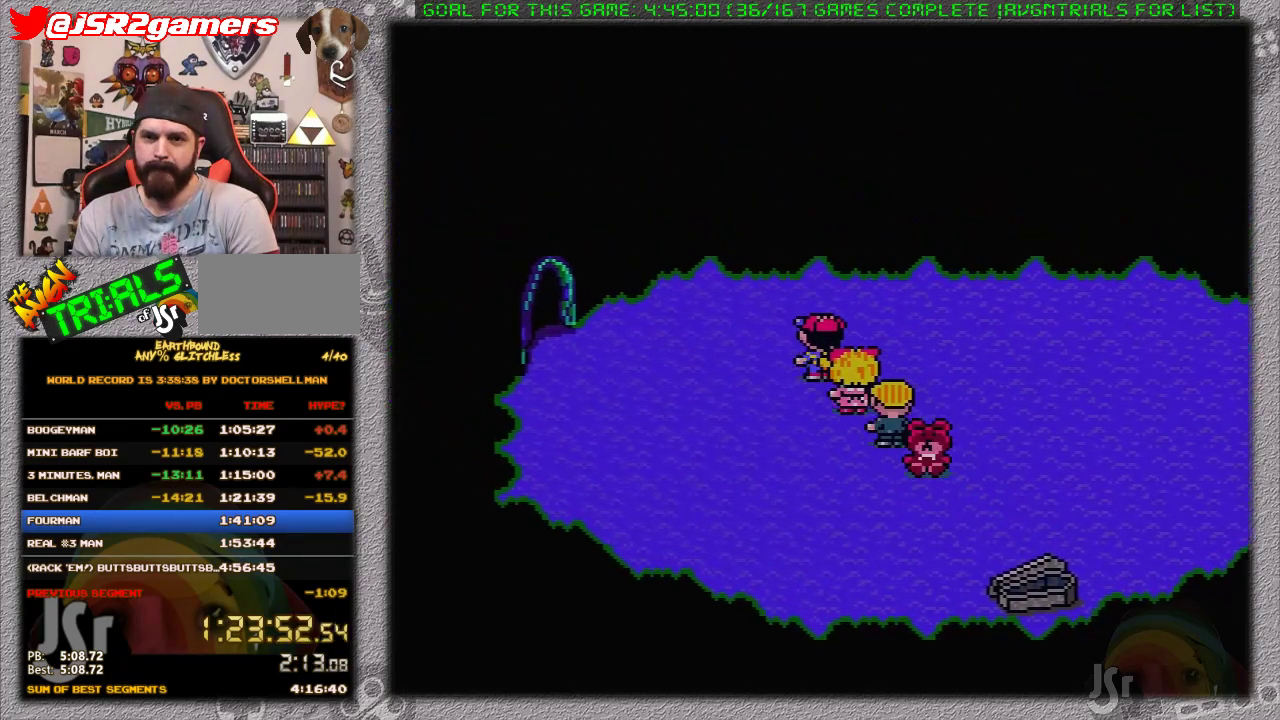
{"buttons": ["DPAD_LEFT"], "events": [[83, "DPAD_UP", "up"]]}
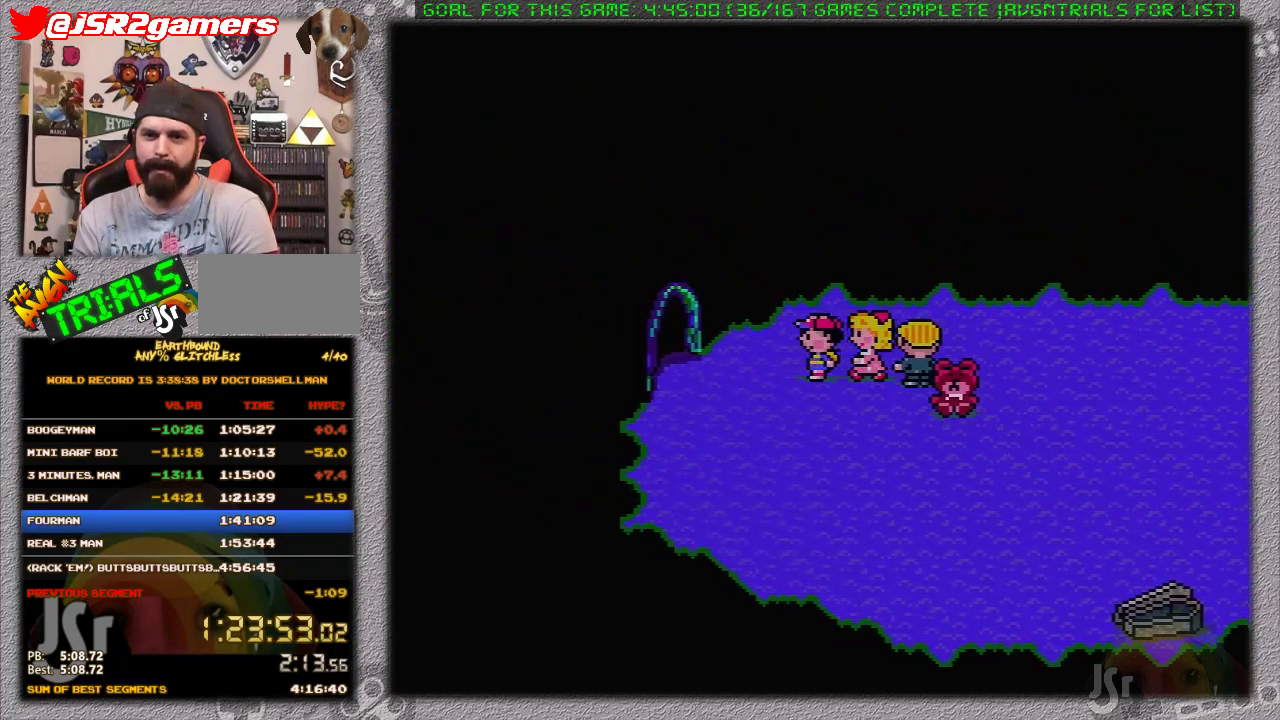
{"buttons": [], "events": [[483, "DPAD_LEFT", "up"]]}
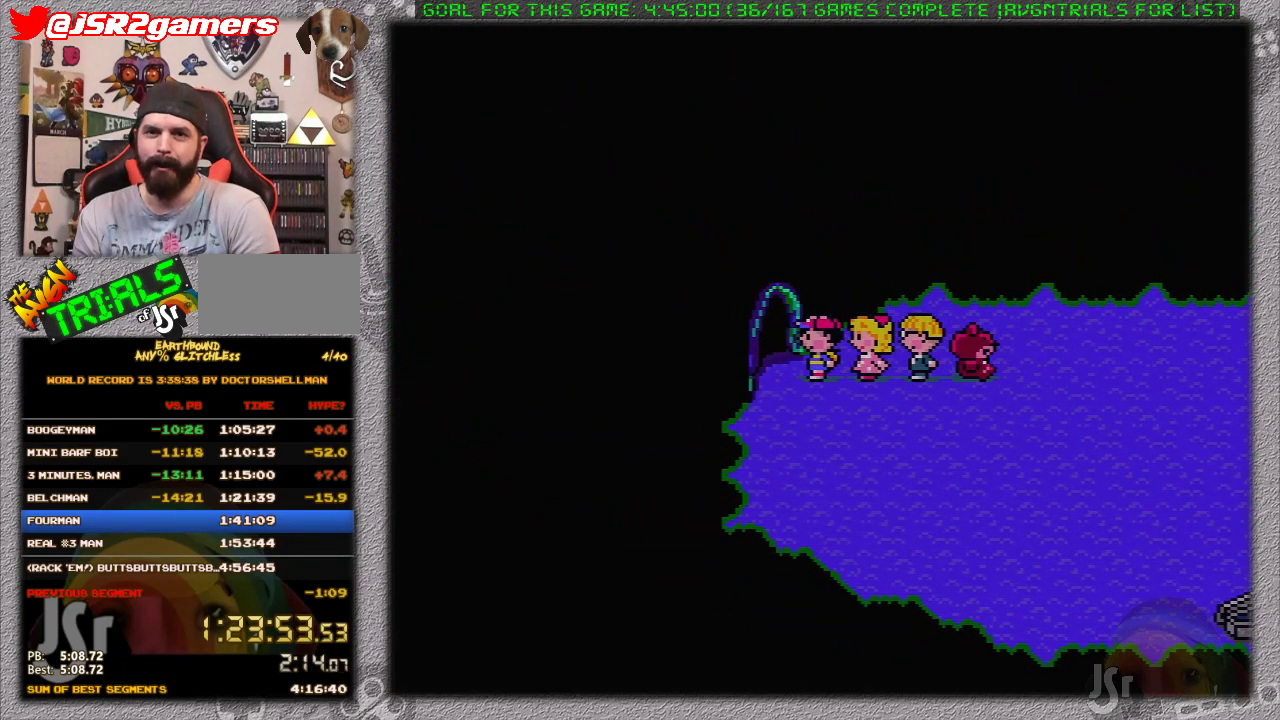
{"buttons": ["DPAD_LEFT"], "events": [[433, "DPAD_LEFT", "down"]]}
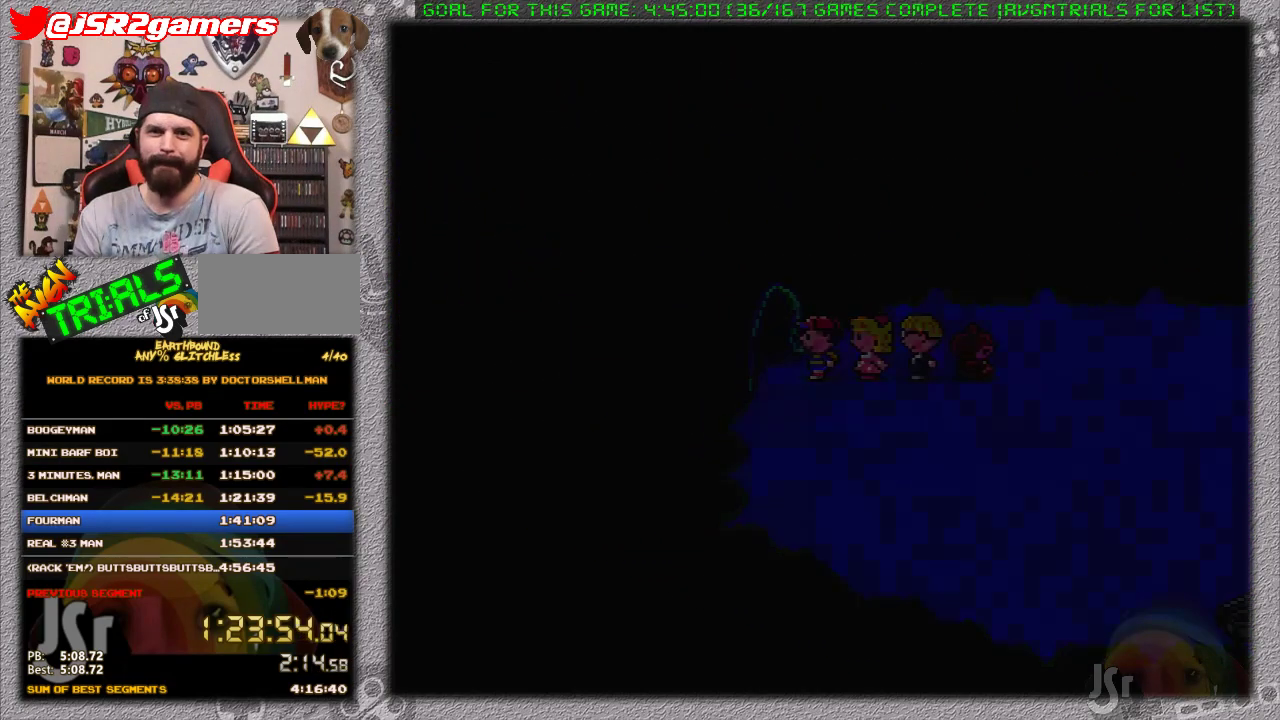
{"buttons": ["DPAD_LEFT"], "events": []}
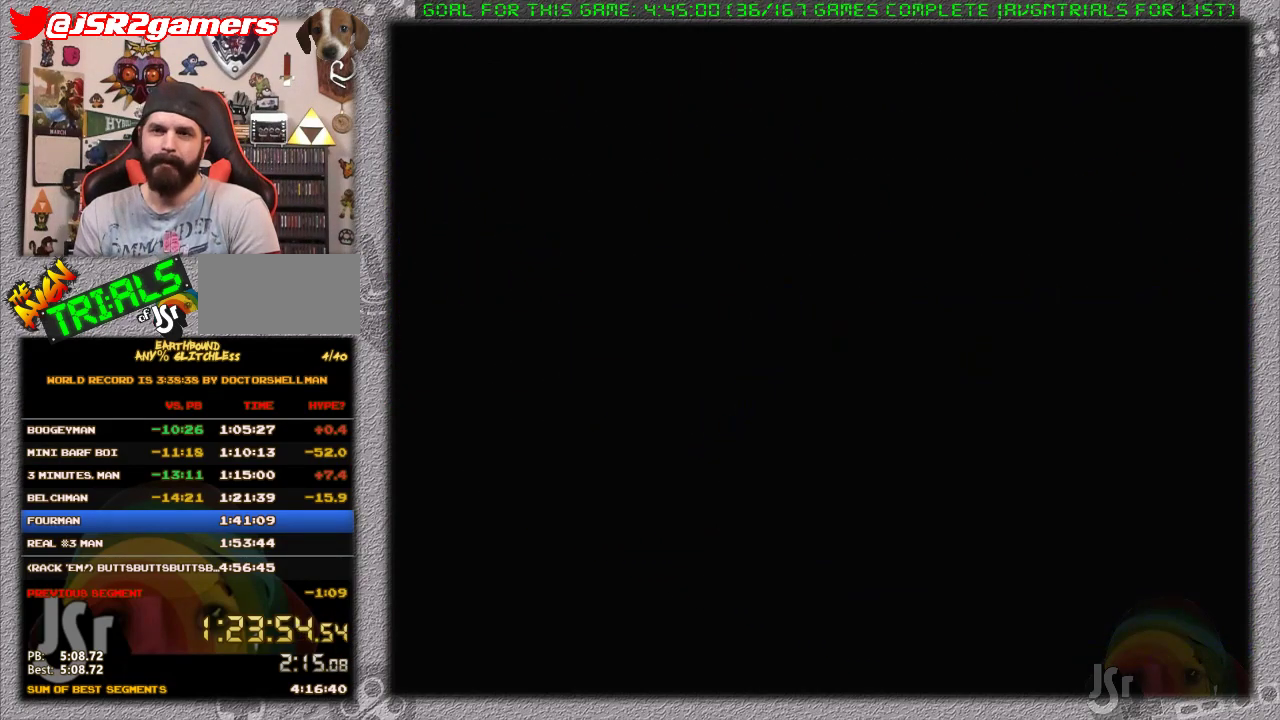
{"buttons": ["DPAD_LEFT"], "events": []}
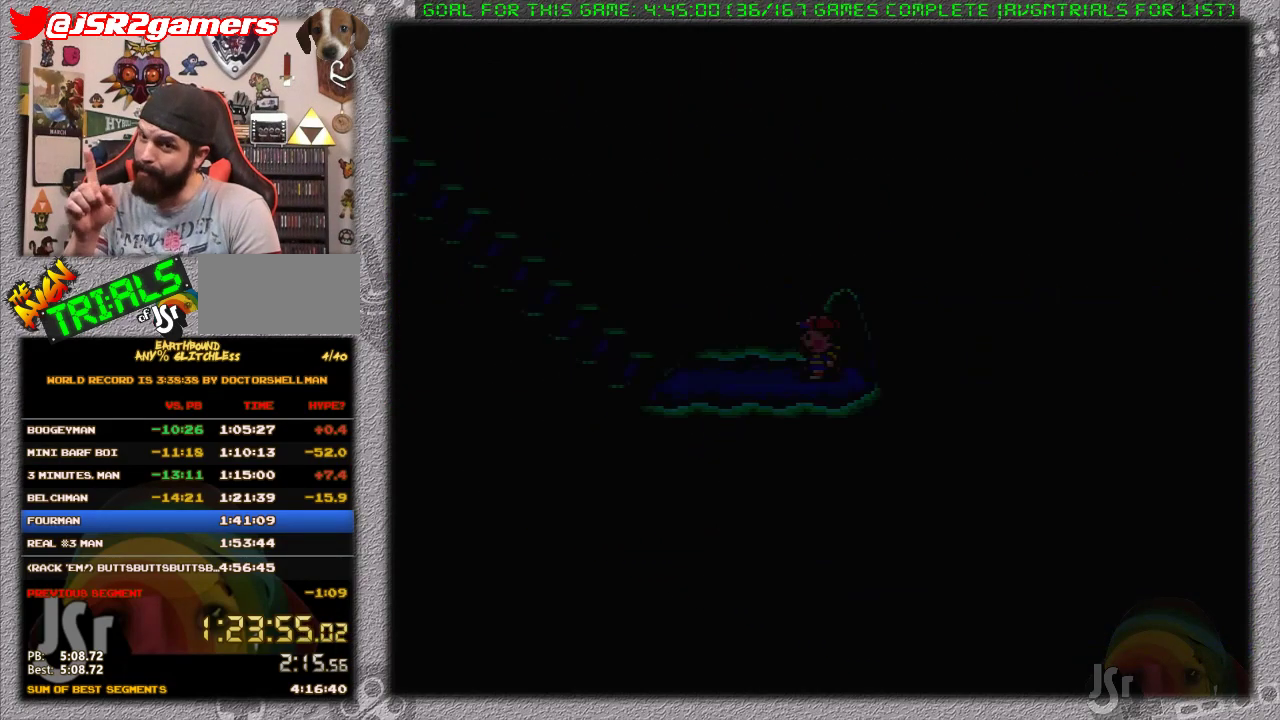
{"buttons": ["DPAD_LEFT"], "events": []}
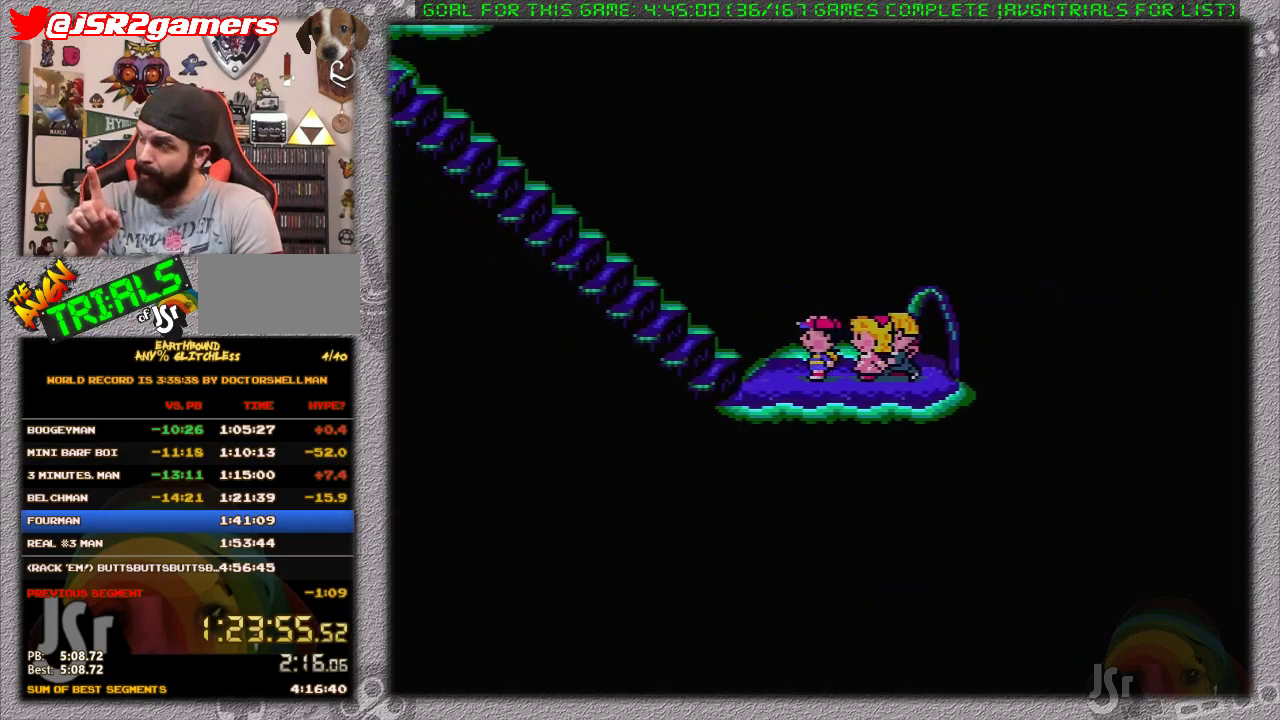
{"buttons": ["DPAD_LEFT"], "events": []}
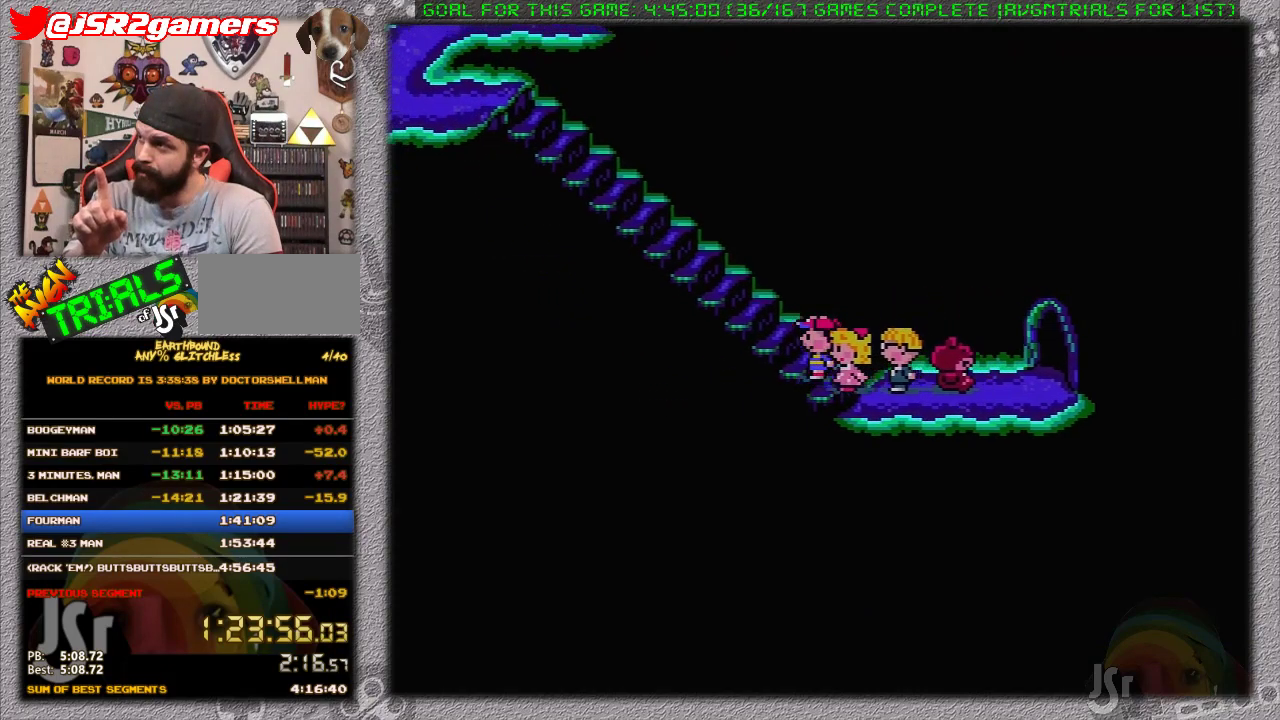
{"buttons": ["DPAD_LEFT"], "events": []}
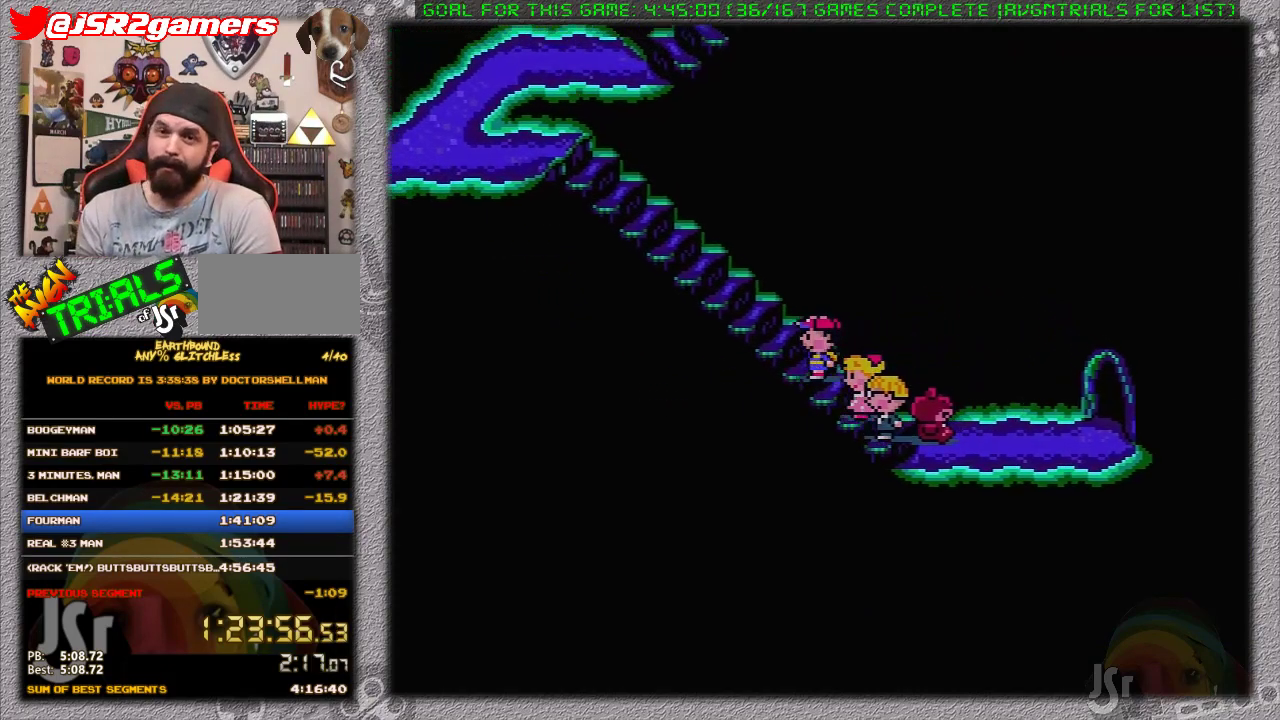
{"buttons": ["DPAD_LEFT"], "events": []}
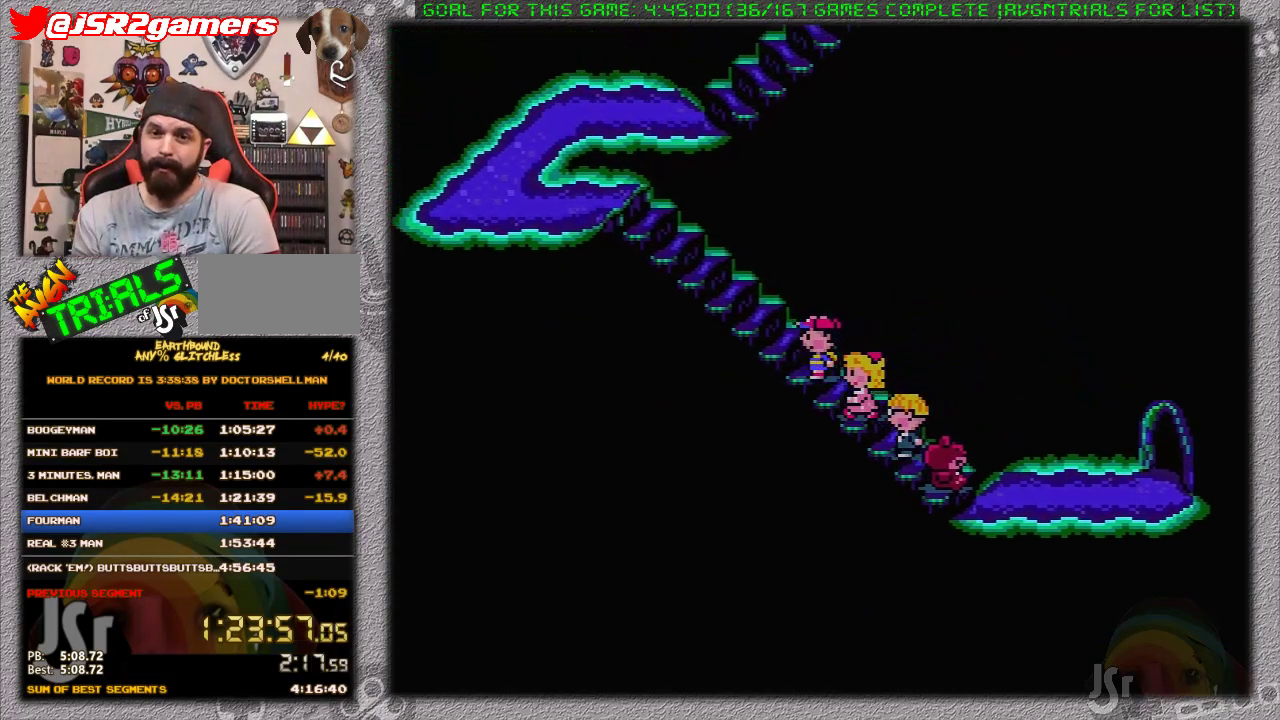
{"buttons": ["DPAD_LEFT"], "events": []}
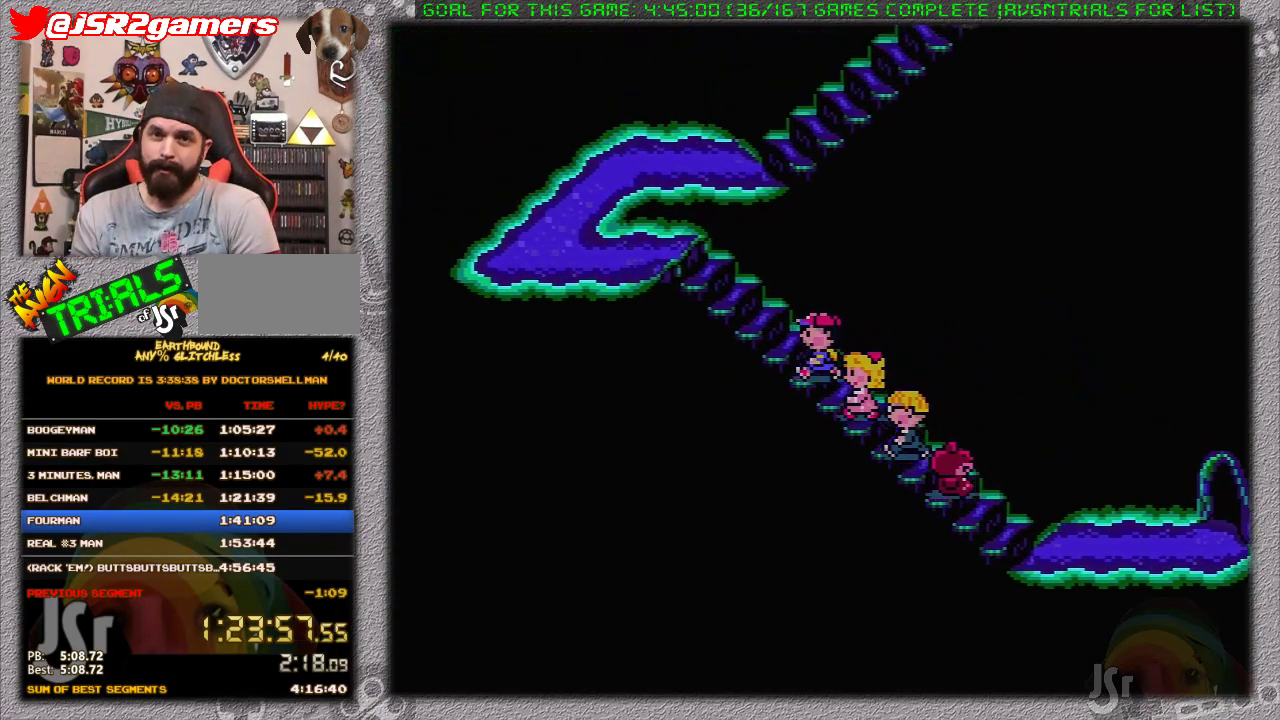
{"buttons": ["DPAD_LEFT"], "events": []}
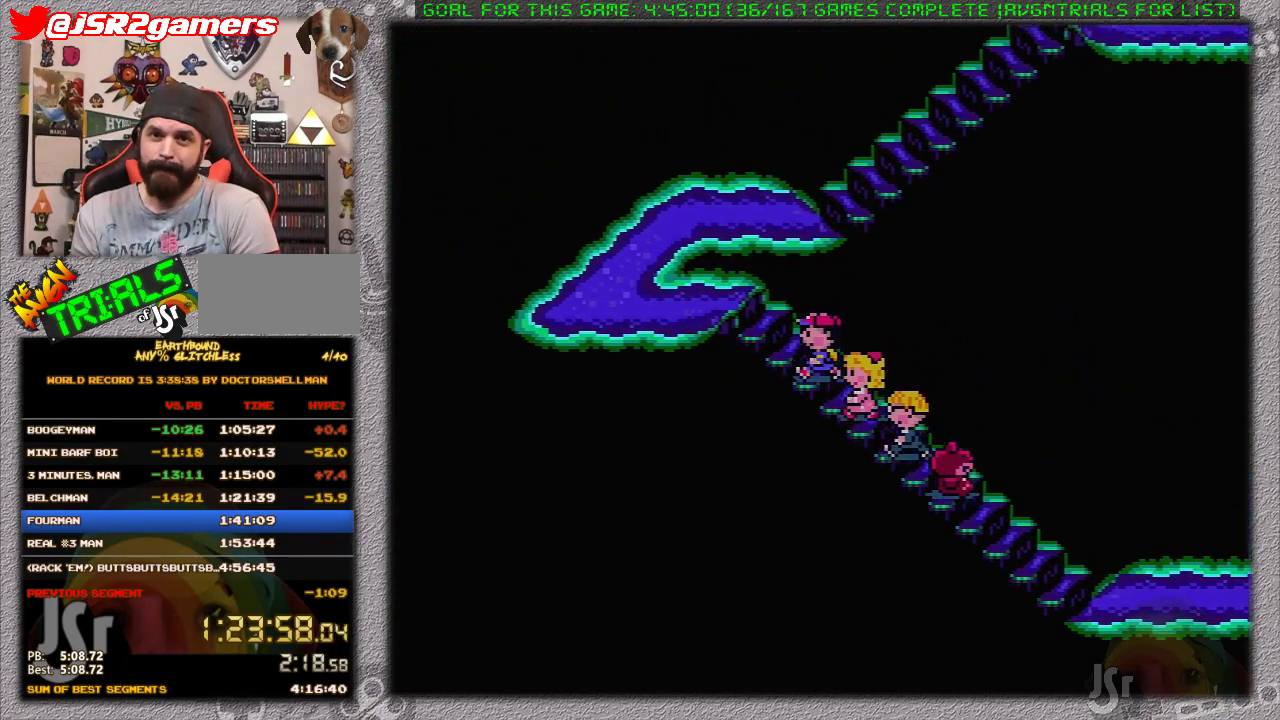
{"buttons": ["DPAD_LEFT"], "events": []}
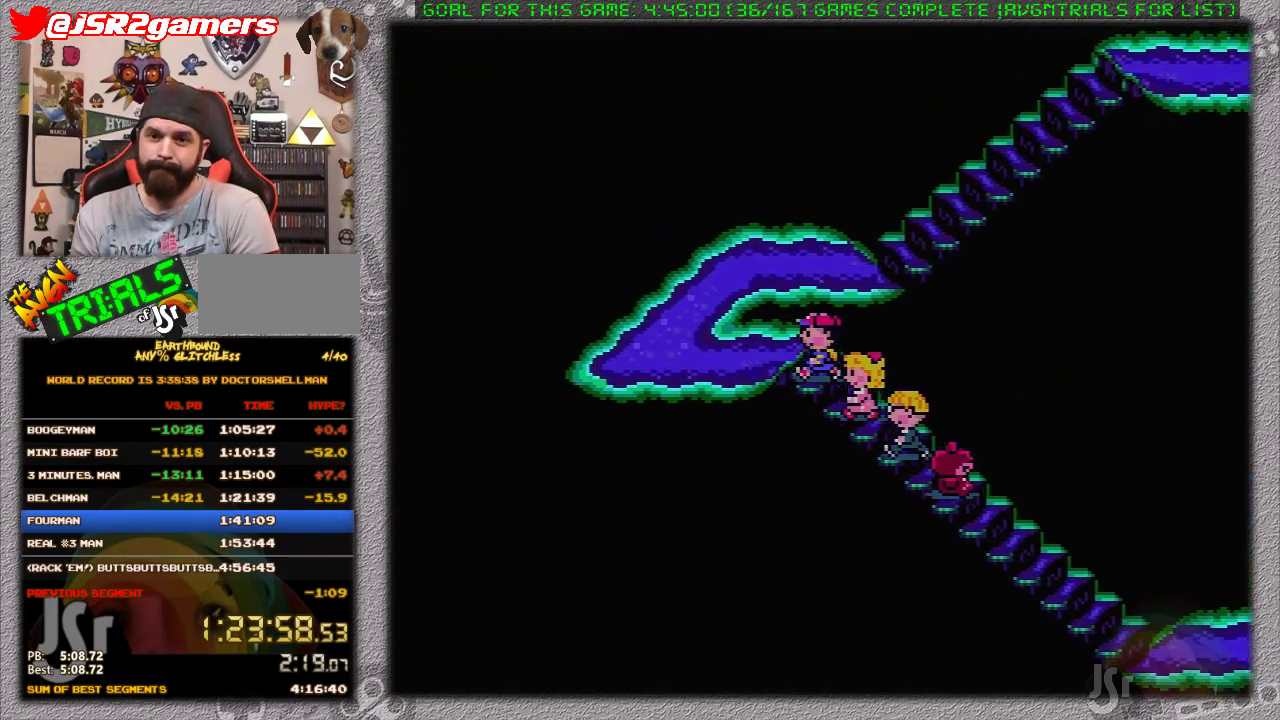
{"buttons": ["DPAD_LEFT"], "events": []}
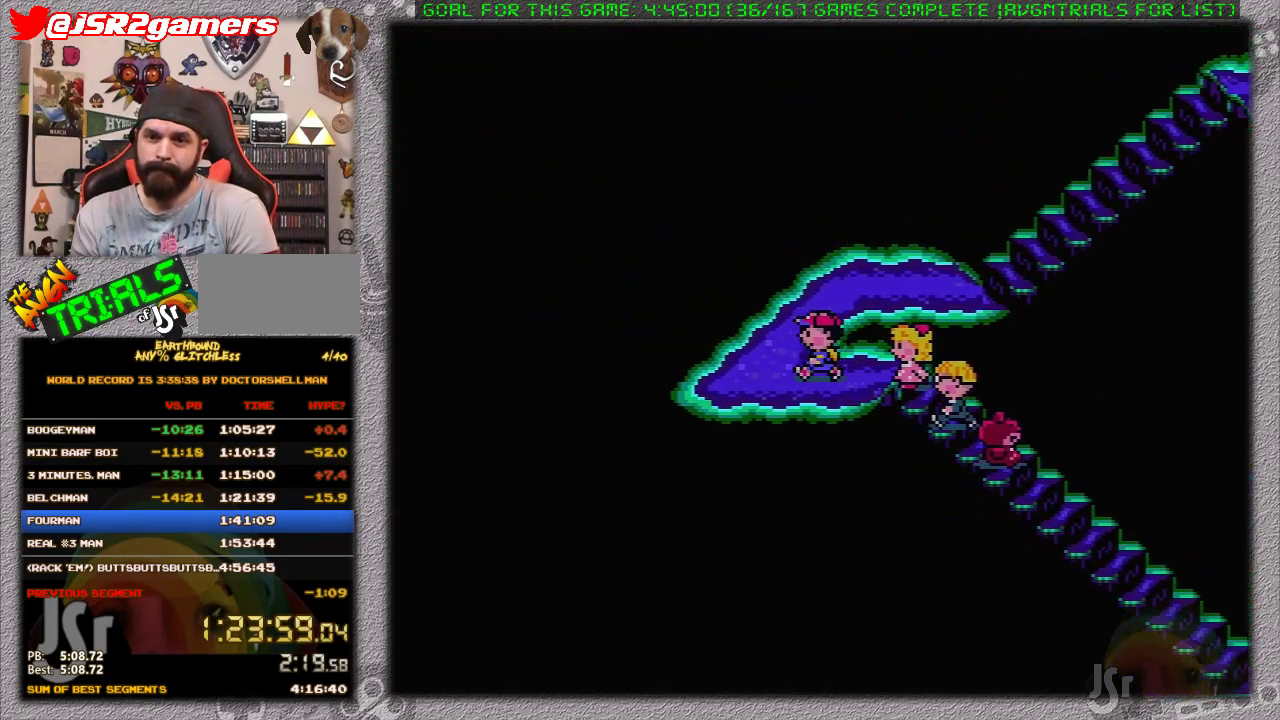
{"buttons": ["DPAD_RIGHT"], "events": [[17, "DPAD_UP", "down"], [50, "DPAD_LEFT", "up"], [200, "DPAD_RIGHT", "down"], [233, "DPAD_UP", "up"]]}
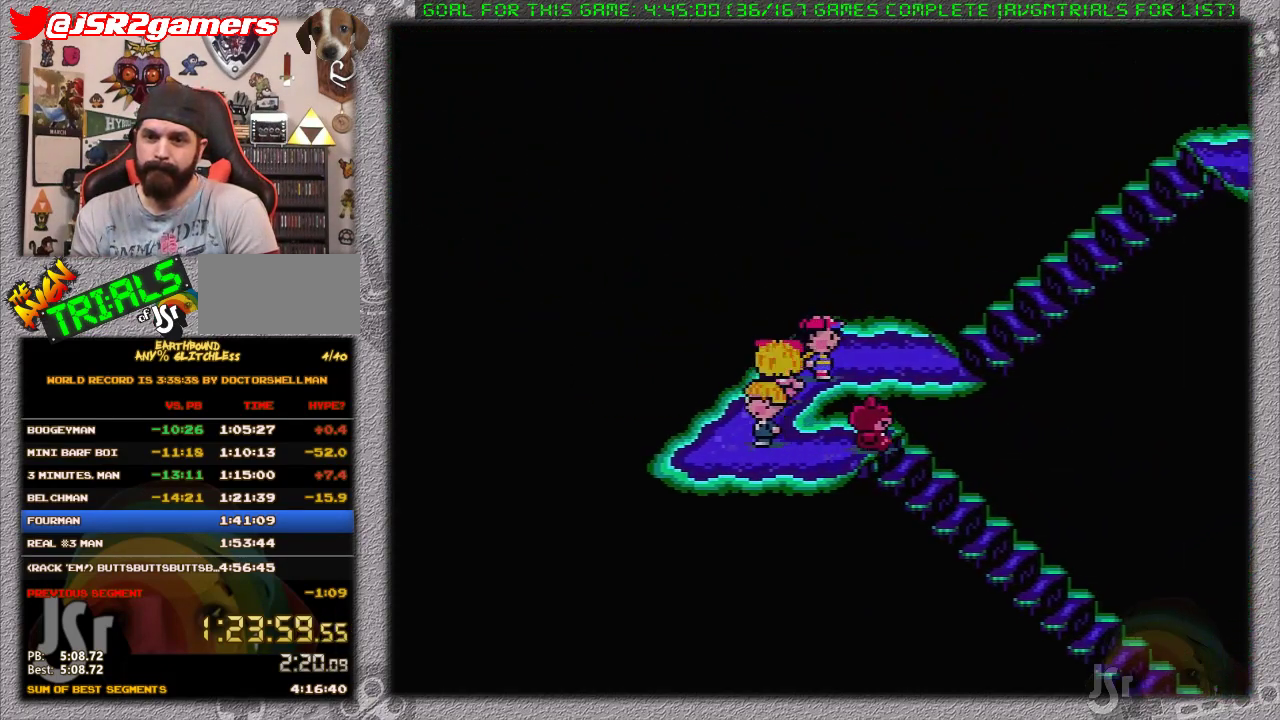
{"buttons": ["DPAD_RIGHT"], "events": []}
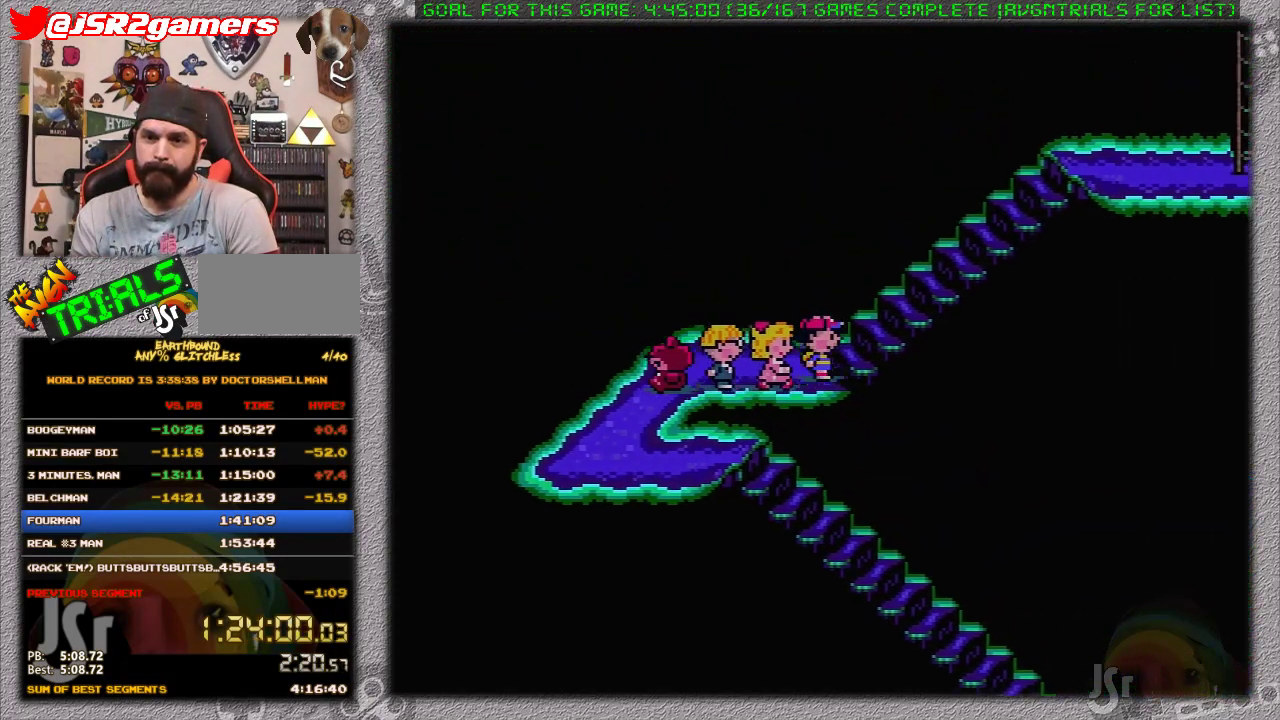
{"buttons": ["DPAD_RIGHT"], "events": []}
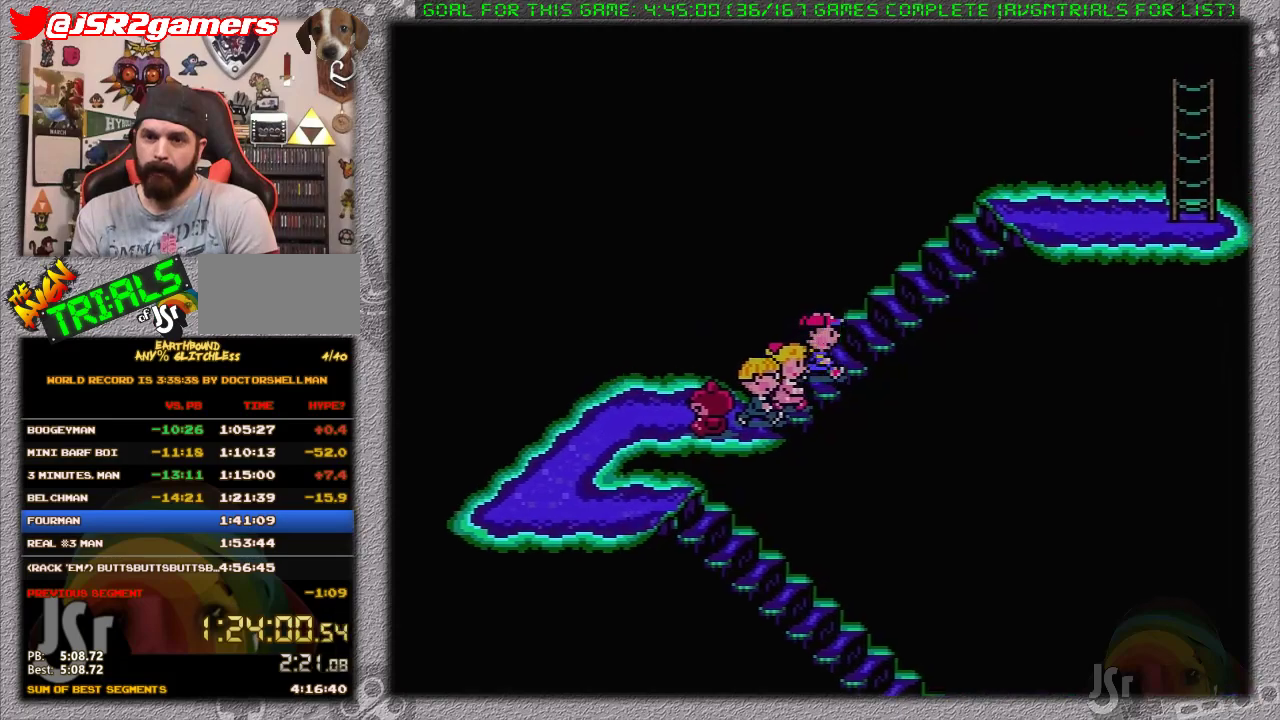
{"buttons": ["DPAD_RIGHT"], "events": []}
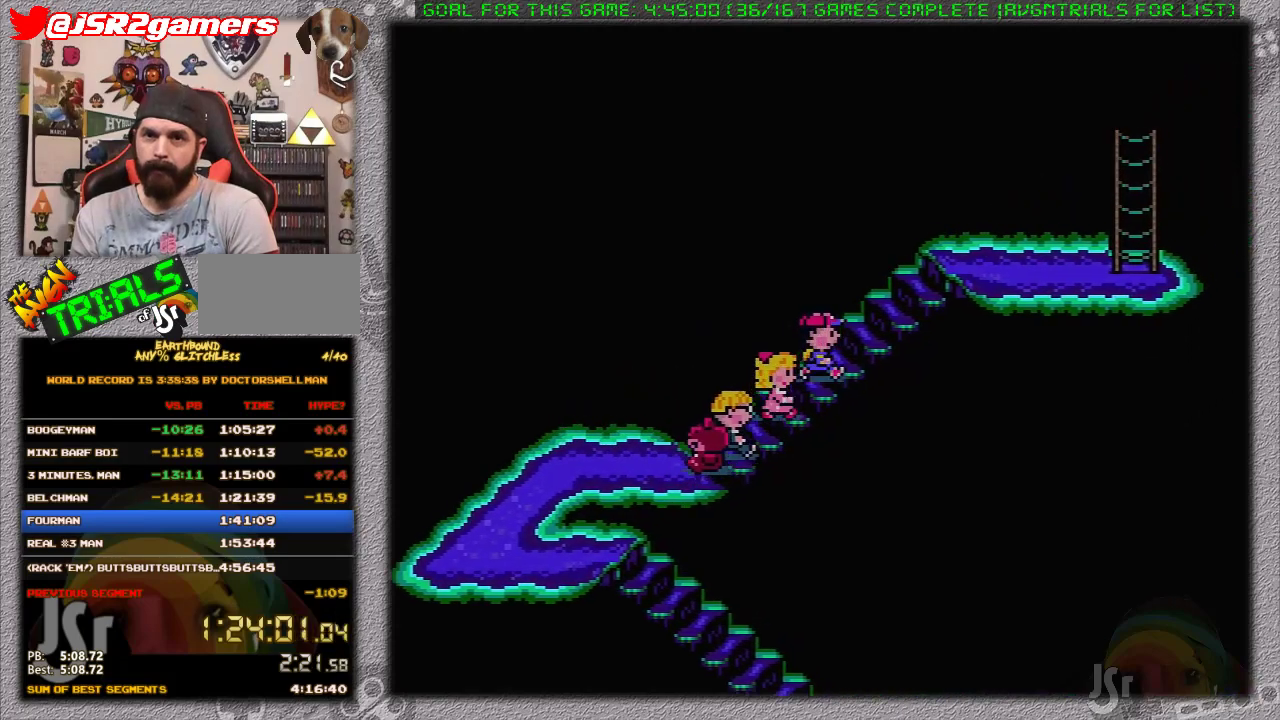
{"buttons": ["DPAD_RIGHT"], "events": []}
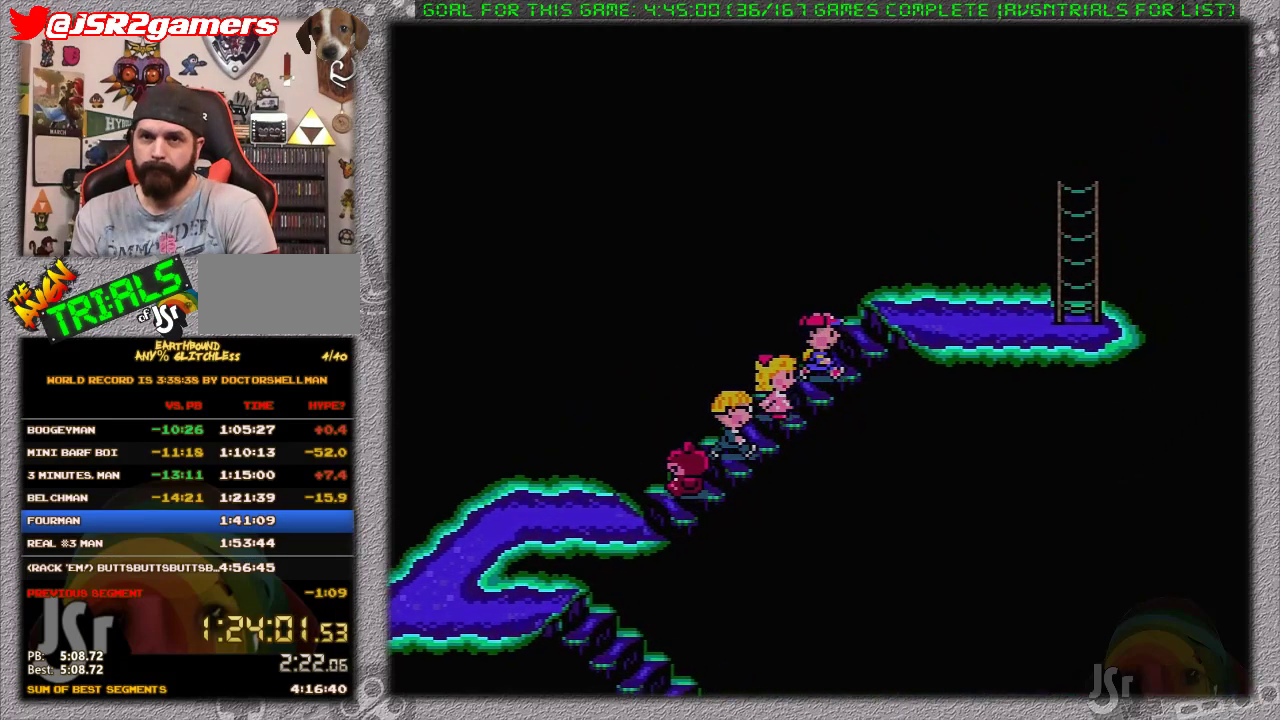
{"buttons": ["DPAD_RIGHT"], "events": []}
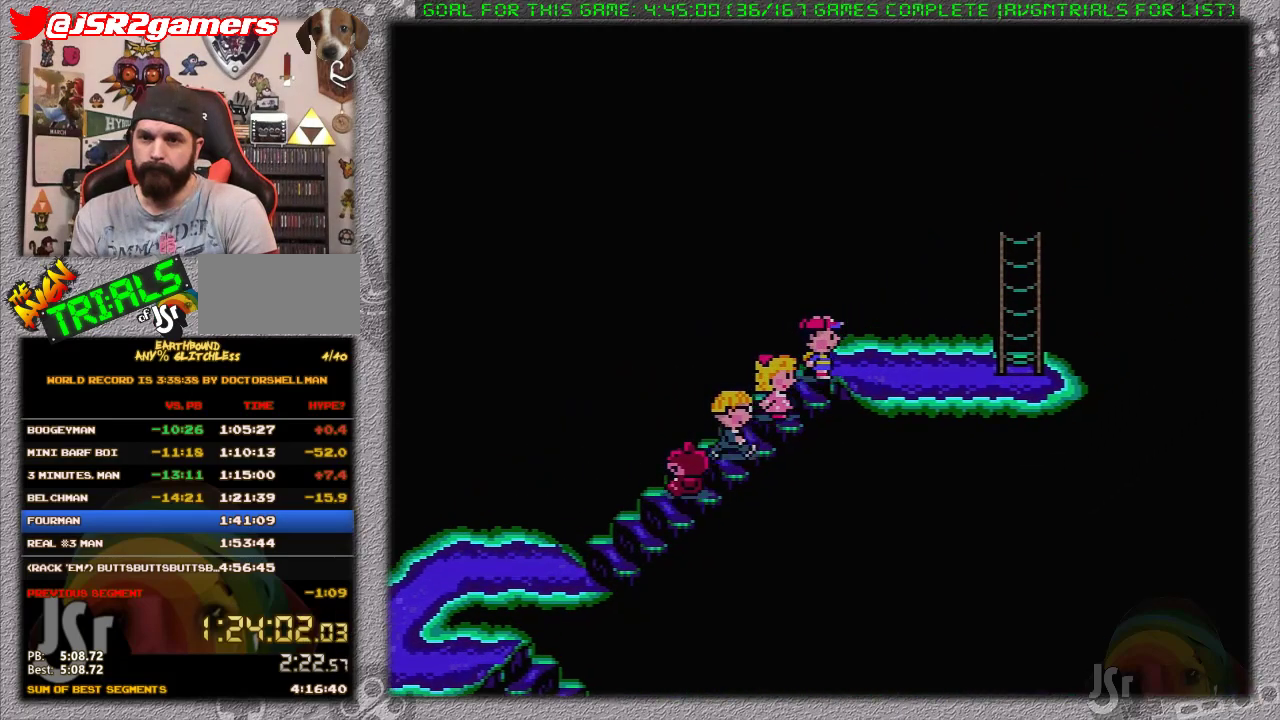
{"buttons": ["DPAD_RIGHT"], "events": []}
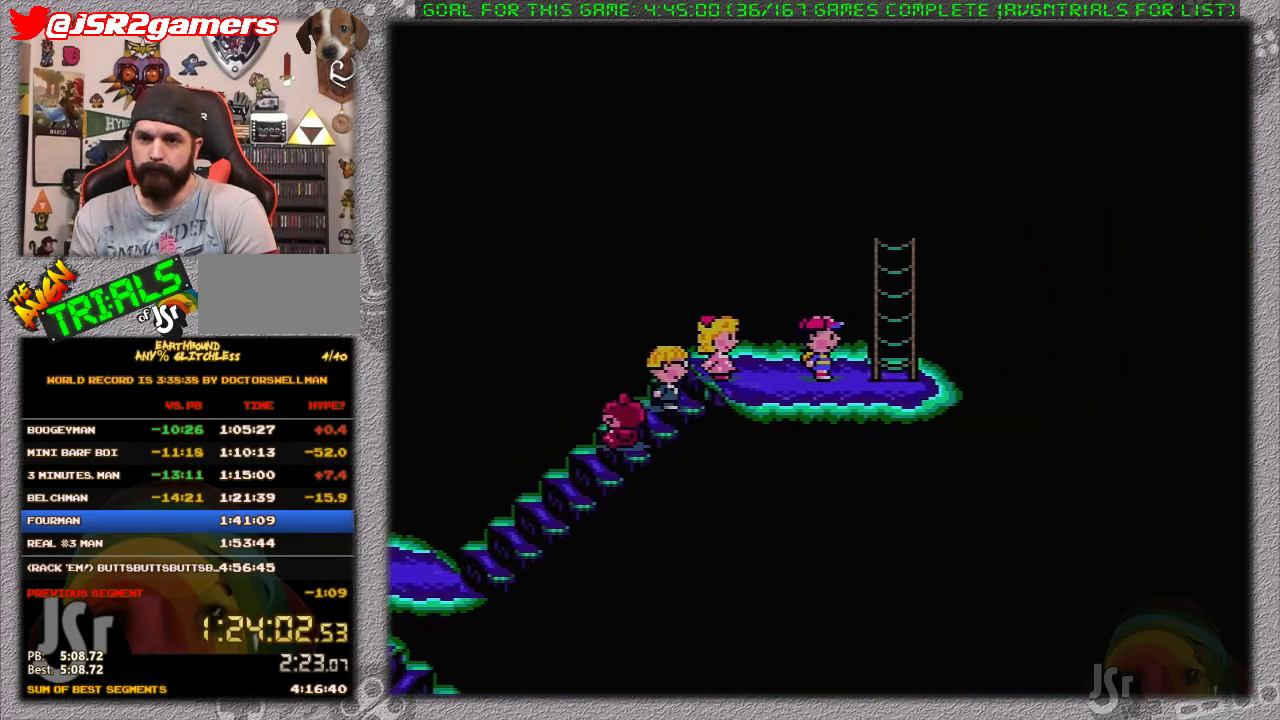
{"buttons": ["DPAD_UP"], "events": [[150, "DPAD_RIGHT", "up"], [150, "DPAD_UP", "down"]]}
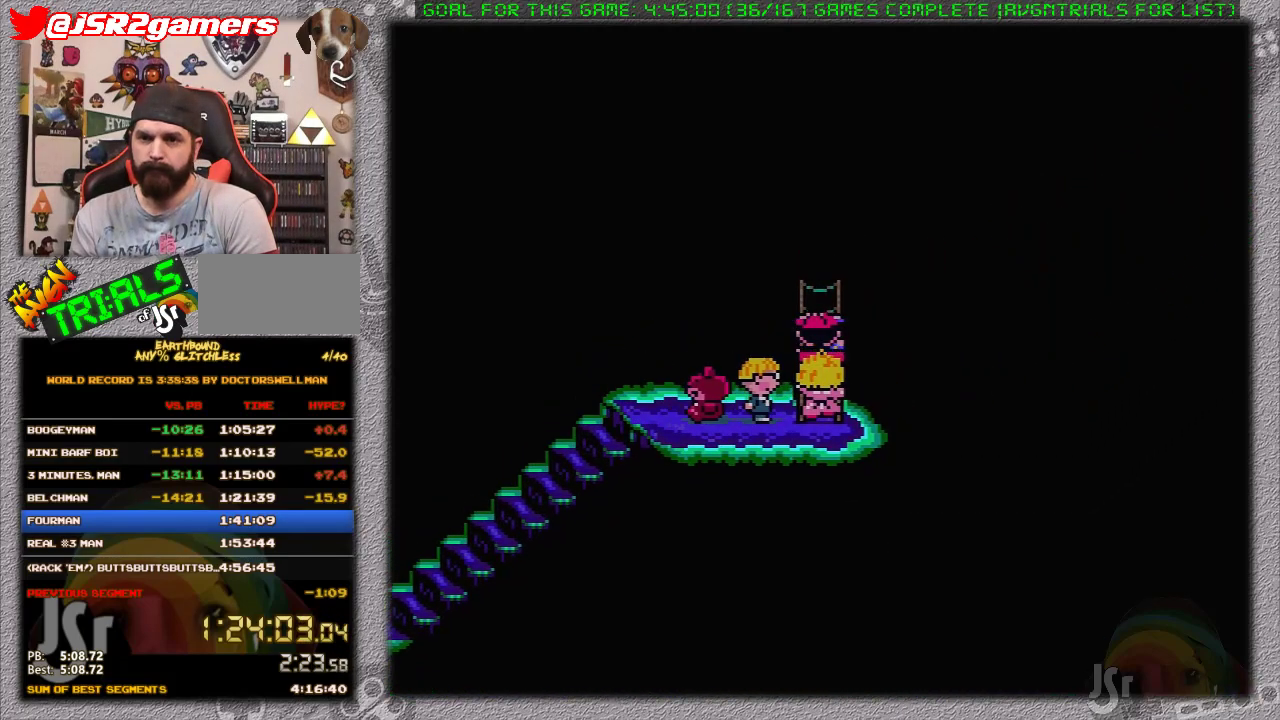
{"buttons": [], "events": [[433, "DPAD_UP", "up"]]}
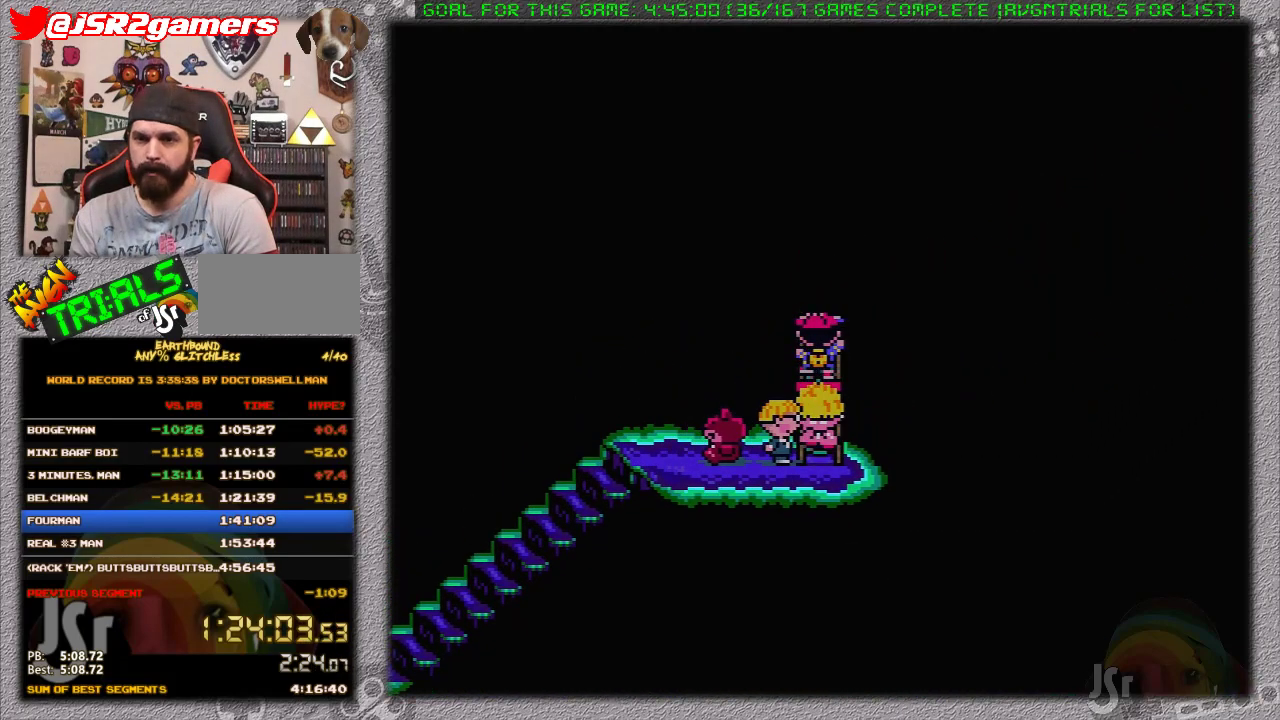
{"buttons": [], "events": []}